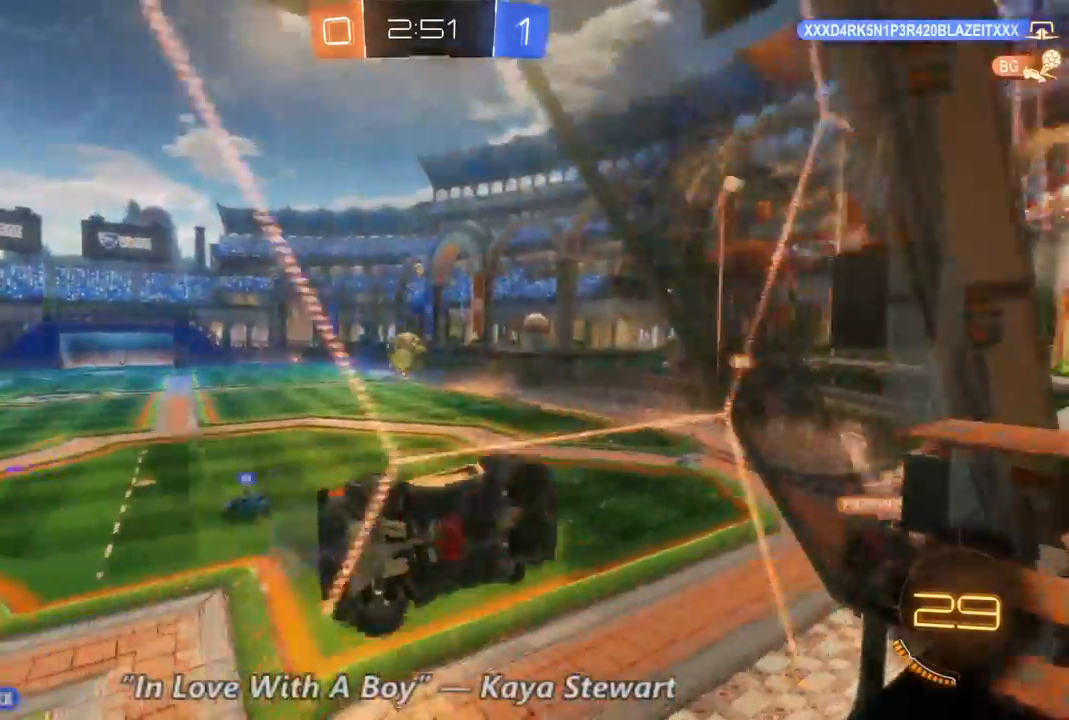
Gameplay with a controller (Xbox layout); each line is a JSON object with the inputs held at the frame after it (dt_ms = milliseconds from this image to that frame). "events" lists button and stick changes between this image and that frame as [ms after this image, input, new state], when the widget could be followed in between. Not read: A DPAD_DOWN DPAD_UP L3 R3.
{"dt_ms": 500, "buttons": ["R2"], "left_stick": "left", "right_stick": "center", "events": []}
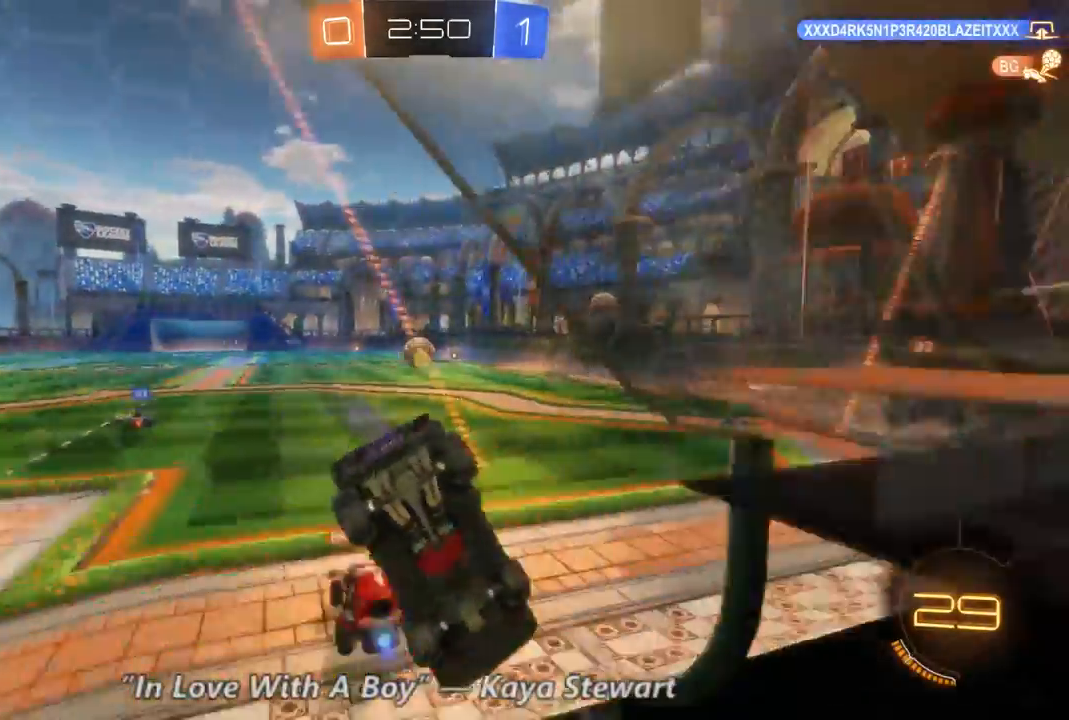
{"dt_ms": 500, "buttons": ["R2"], "left_stick": "center", "right_stick": "center", "events": [[67, "left_stick", "center"]]}
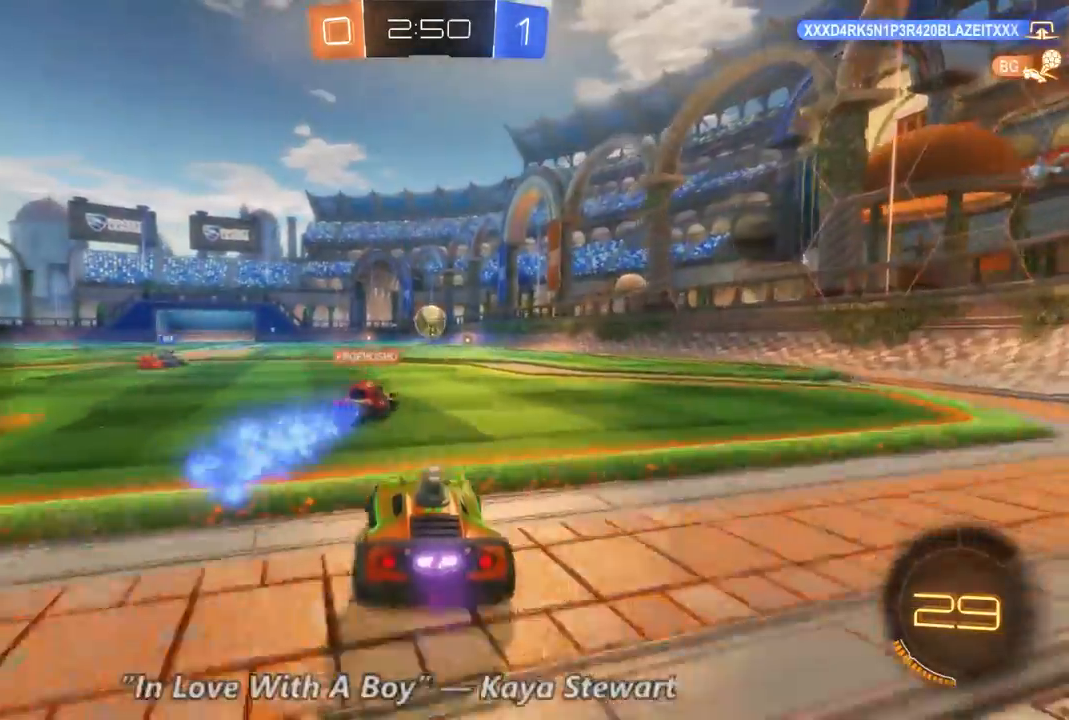
{"dt_ms": 500, "buttons": ["R2"], "left_stick": "left", "right_stick": "center", "events": [[300, "left_stick", "left"]]}
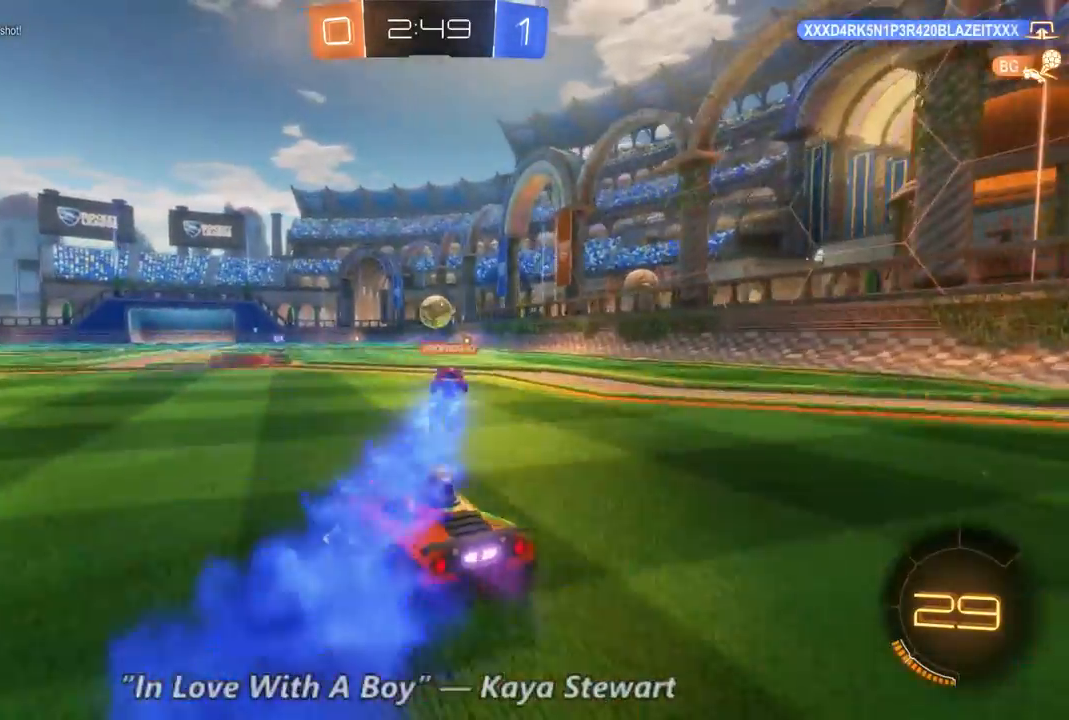
{"dt_ms": 500, "buttons": ["R2"], "left_stick": "right", "right_stick": "center", "events": [[33, "left_stick", "center"], [200, "left_stick", "right"]]}
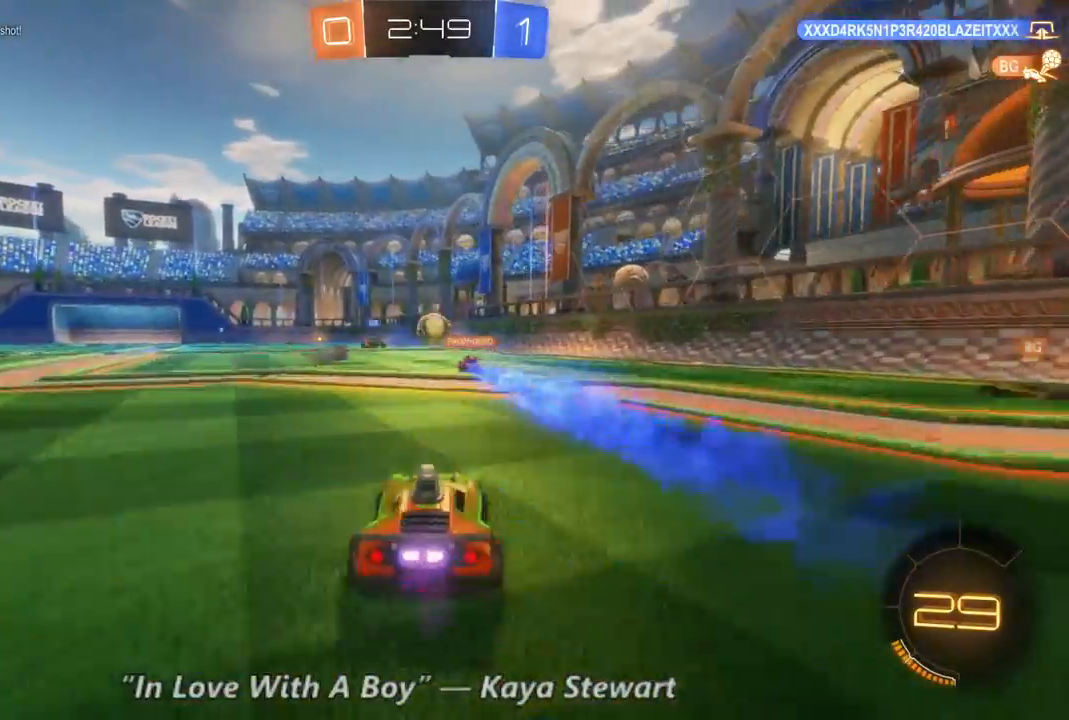
{"dt_ms": 1000, "buttons": ["R2"], "left_stick": "right", "right_stick": "center", "events": [[133, "left_stick", "center"], [467, "left_stick", "right"], [600, "left_stick", "center"], [767, "R2", "up"], [767, "left_stick", "right"], [800, "R2", "down"]]}
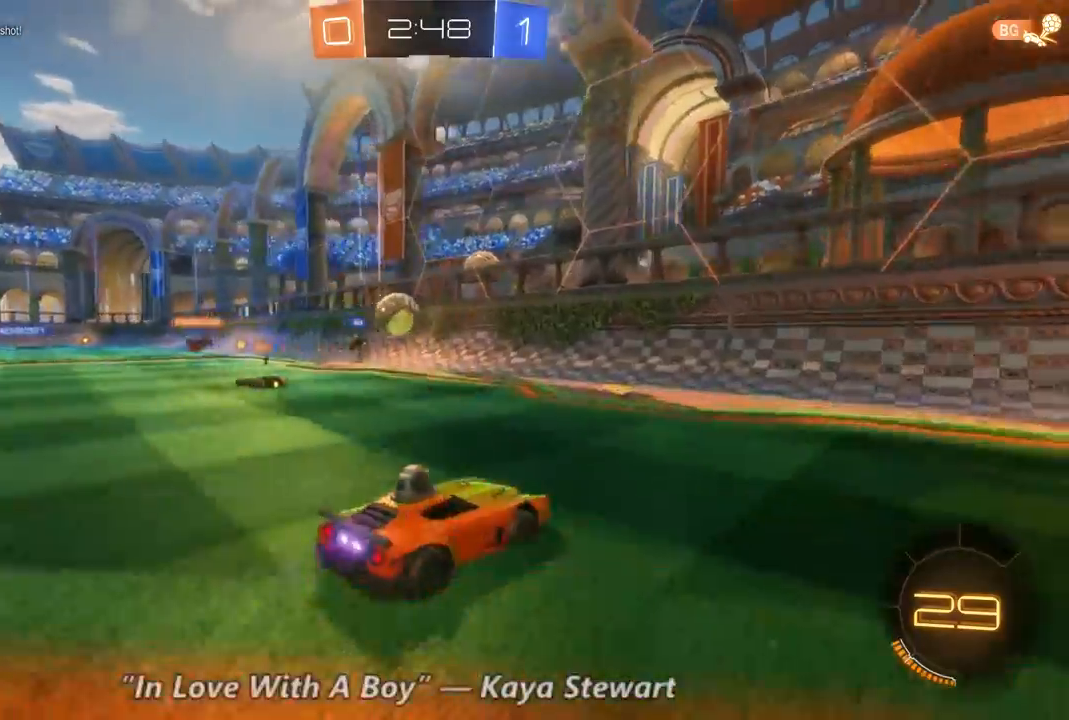
{"dt_ms": 500, "buttons": ["R2"], "left_stick": "right", "right_stick": "center", "events": []}
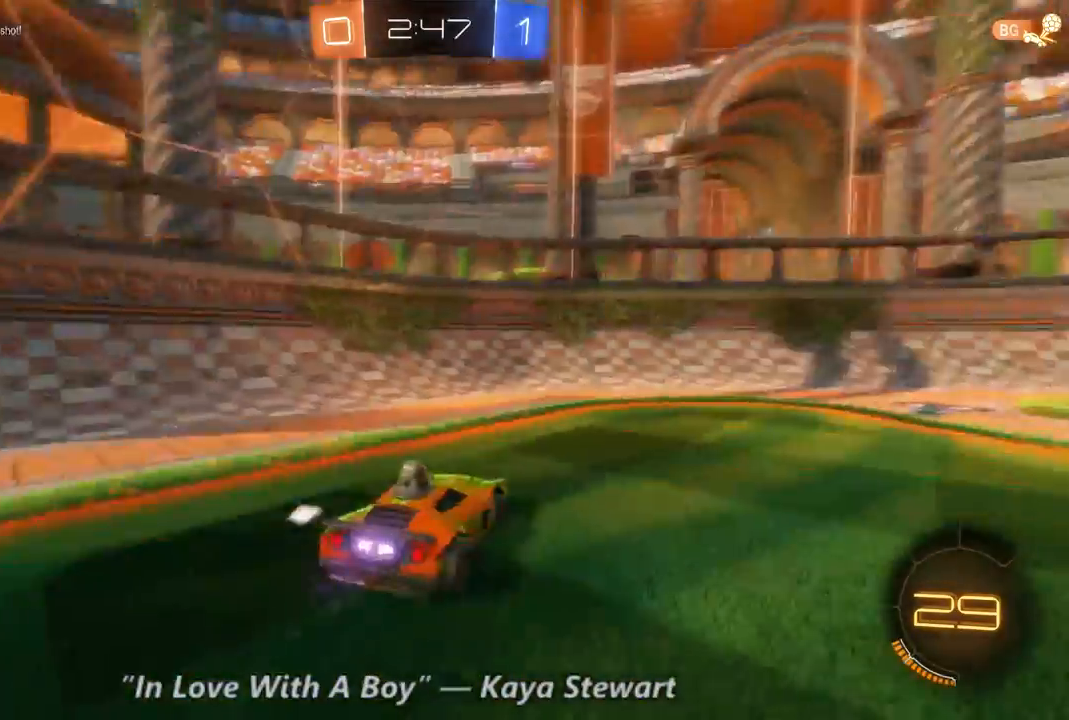
{"dt_ms": 500, "buttons": ["Y", "R2"], "left_stick": "right", "right_stick": "center", "events": [[167, "left_stick", "center"], [300, "left_stick", "right"], [433, "Y", "down"]]}
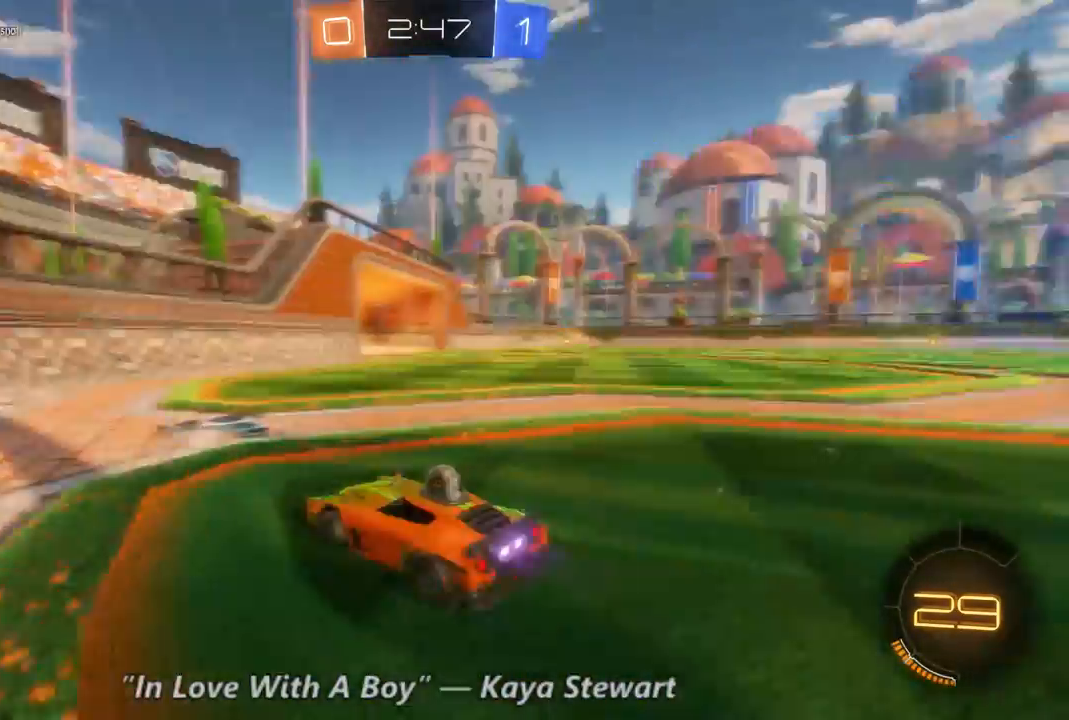
{"dt_ms": 500, "buttons": ["R2"], "left_stick": "right", "right_stick": "center", "events": [[33, "Y", "up"], [233, "left_stick", "center"], [433, "left_stick", "right"]]}
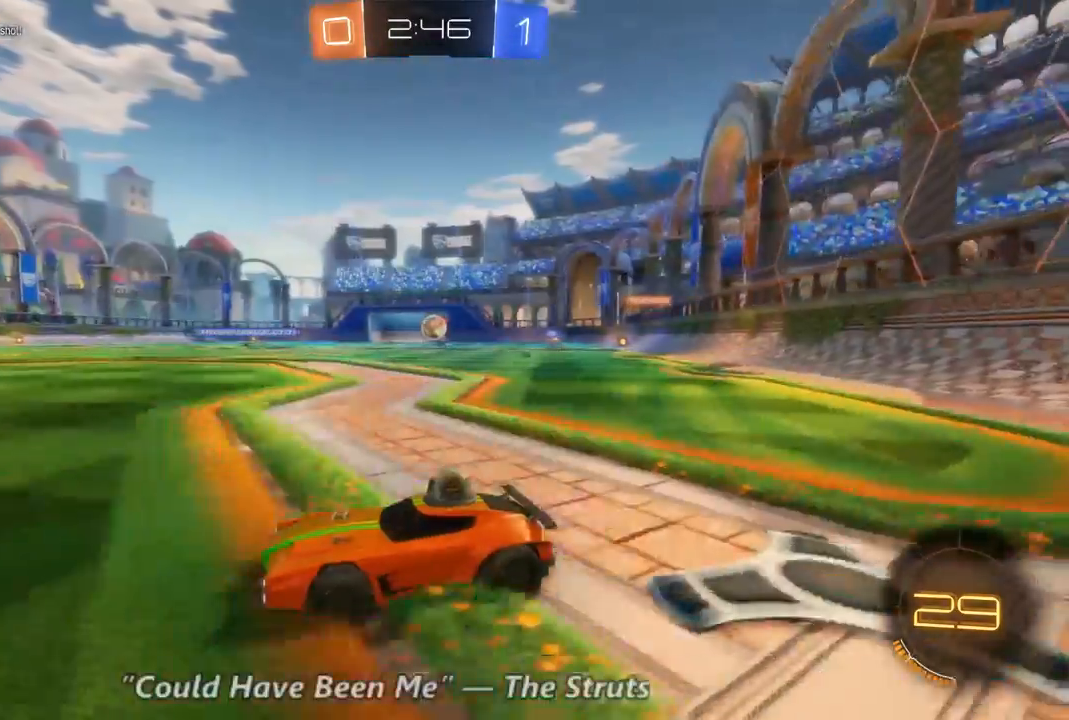
{"dt_ms": 500, "buttons": ["R2"], "left_stick": "up-left", "right_stick": "center", "events": [[467, "left_stick", "up-left"]]}
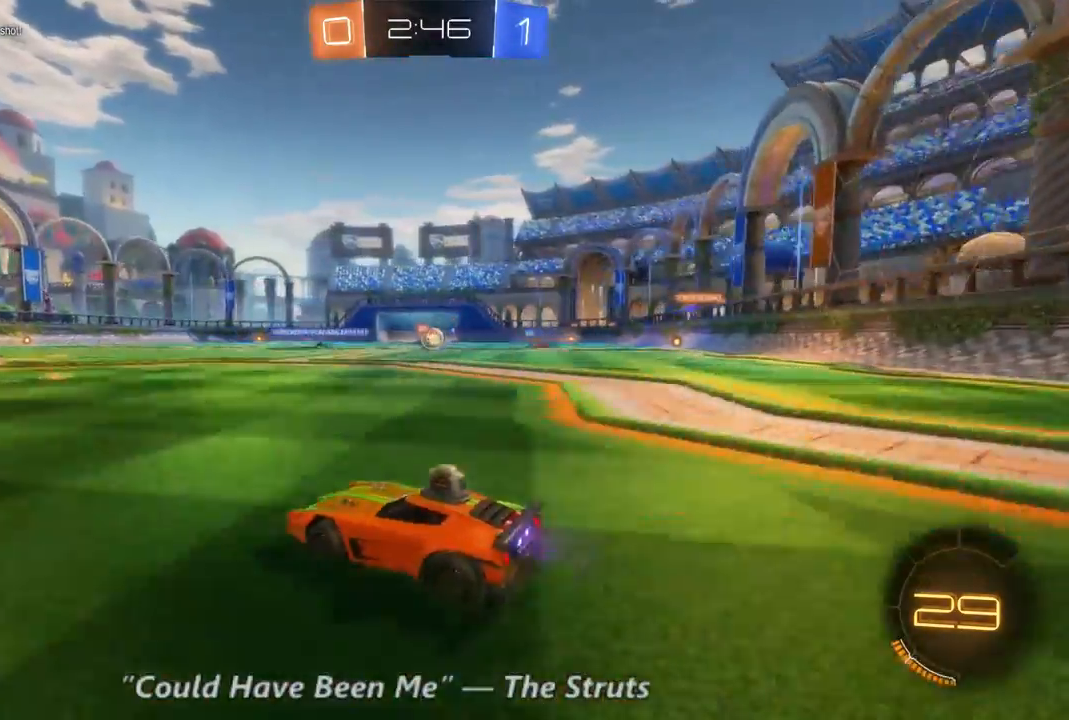
{"dt_ms": 1000, "buttons": ["R2"], "left_stick": "right", "right_stick": "center", "events": [[200, "left_stick", "left"], [567, "left_stick", "right"]]}
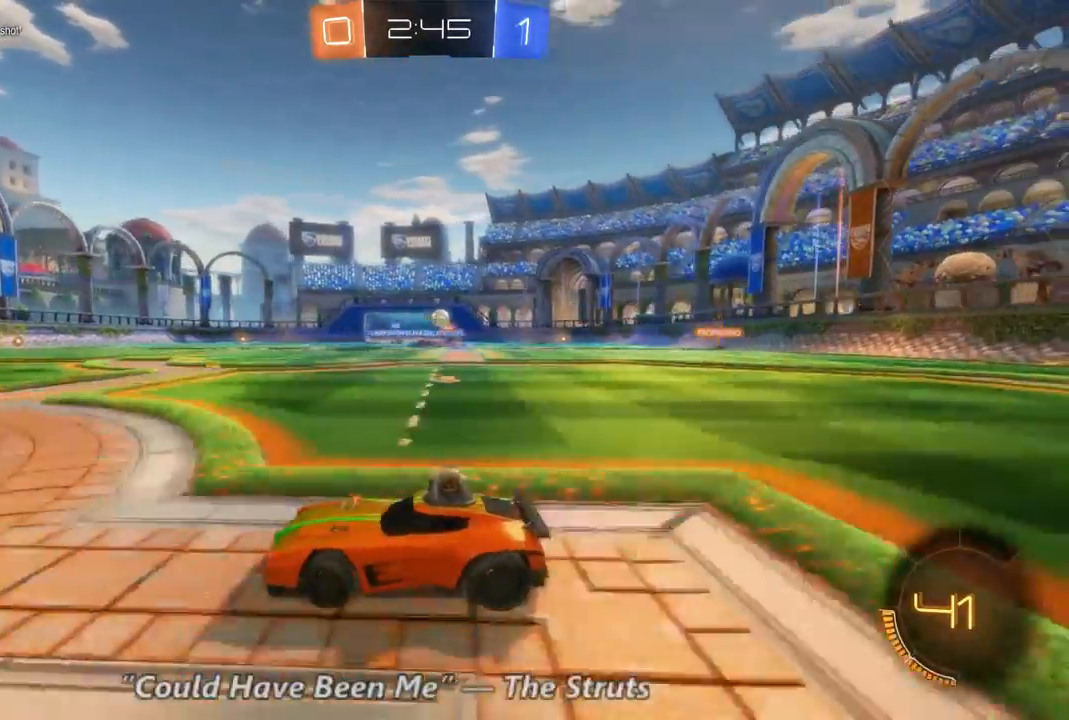
{"dt_ms": 500, "buttons": ["R2"], "left_stick": "center", "right_stick": "center", "events": [[167, "left_stick", "center"], [233, "left_stick", "left"], [433, "left_stick", "center"]]}
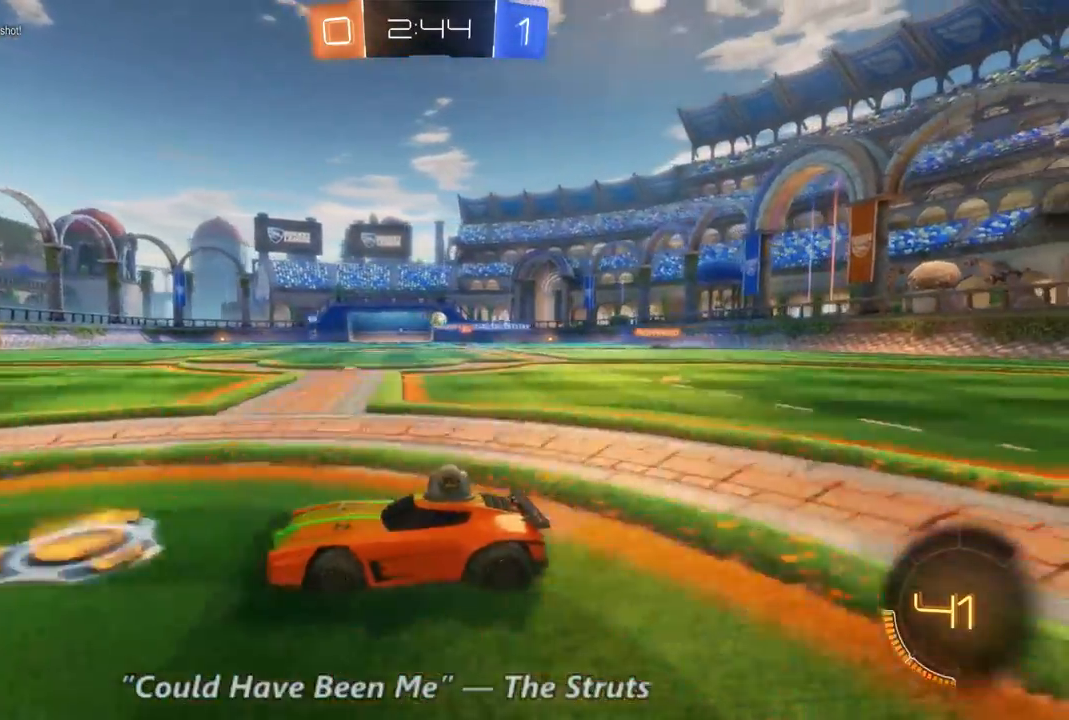
{"dt_ms": 500, "buttons": ["R2"], "left_stick": "center", "right_stick": "center", "events": [[67, "left_stick", "left"], [233, "left_stick", "center"], [300, "left_stick", "right"], [500, "left_stick", "center"]]}
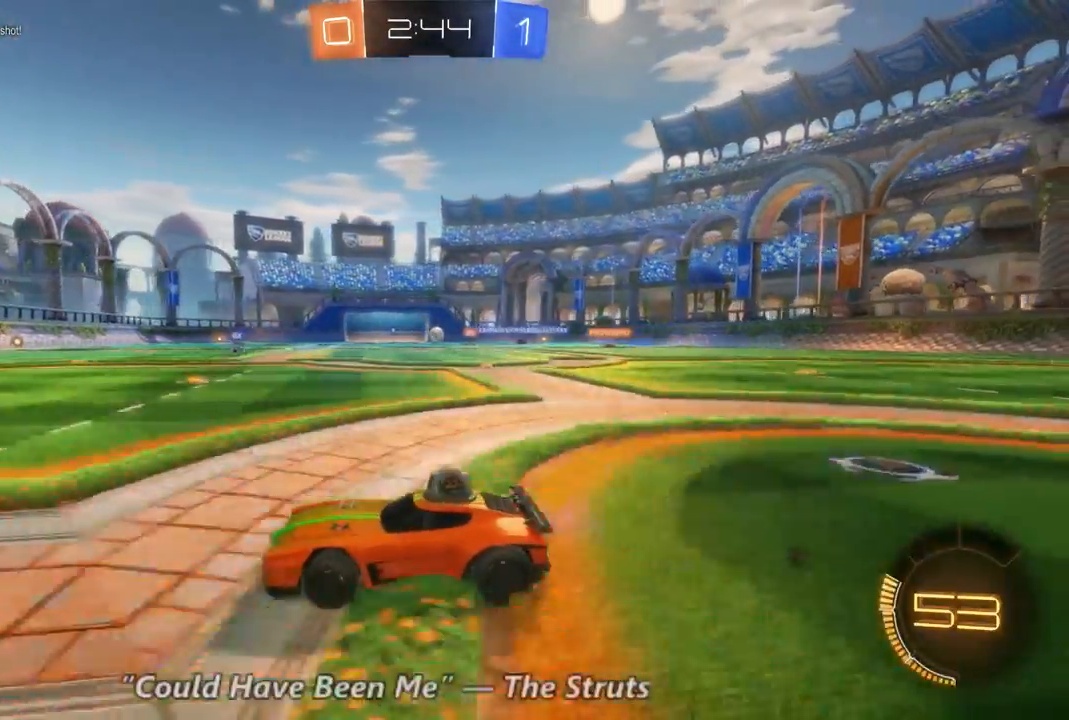
{"dt_ms": 500, "buttons": ["R2"], "left_stick": "right", "right_stick": "center", "events": [[133, "left_stick", "left"], [233, "left_stick", "center"], [300, "left_stick", "right"]]}
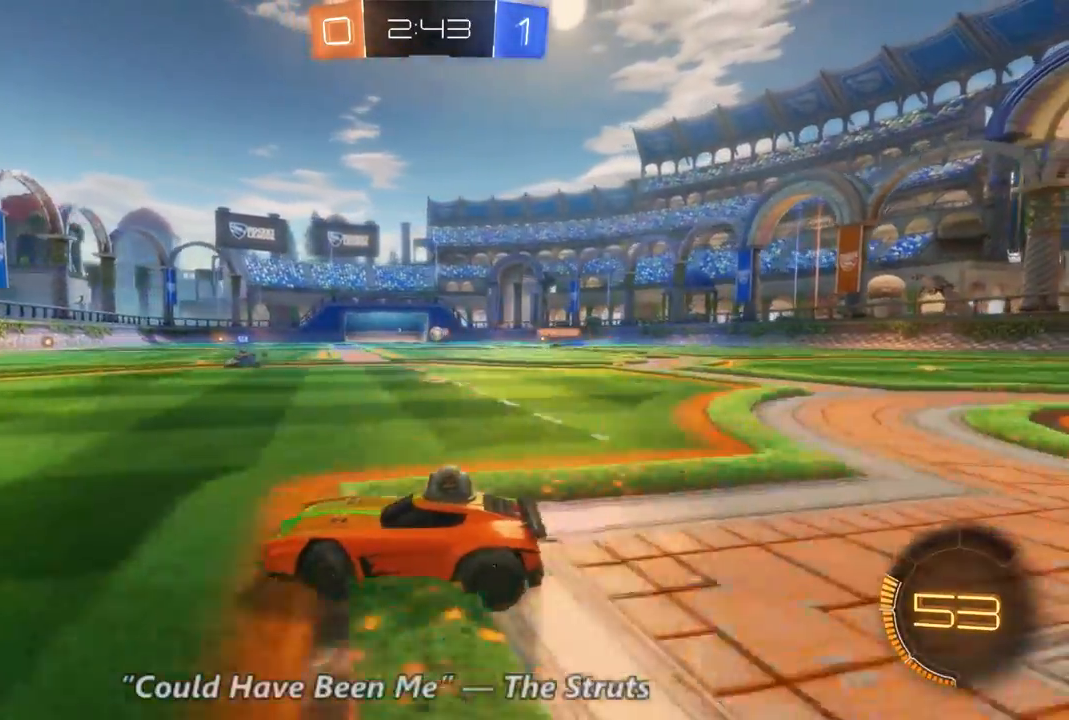
{"dt_ms": 500, "buttons": ["R2"], "left_stick": "right", "right_stick": "center", "events": []}
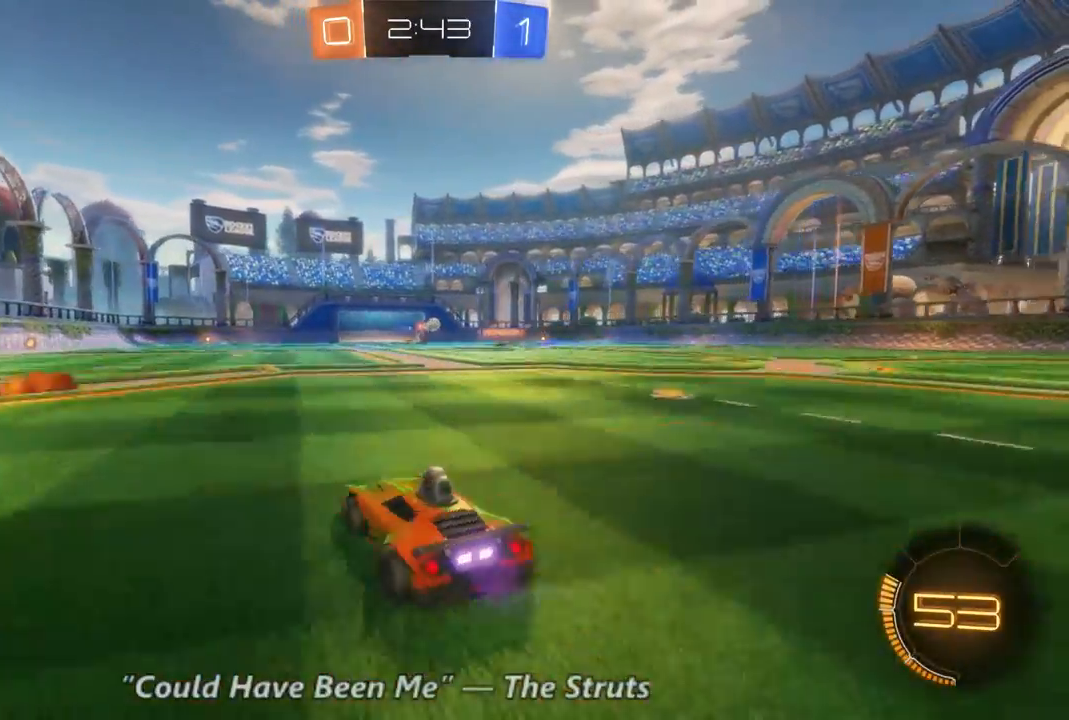
{"dt_ms": 500, "buttons": ["R2"], "left_stick": "right", "right_stick": "center", "events": [[33, "left_stick", "center"], [167, "left_stick", "right"]]}
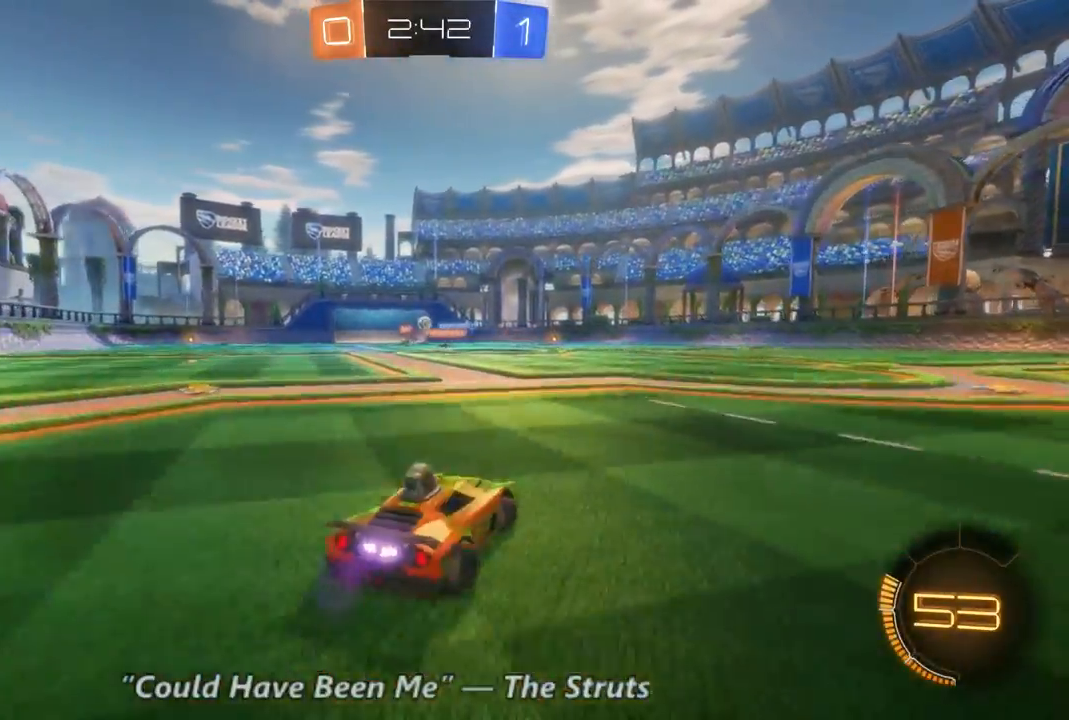
{"dt_ms": 500, "buttons": ["R2"], "left_stick": "center", "right_stick": "center", "events": [[100, "left_stick", "up-left"], [233, "left_stick", "center"], [367, "DPAD_LEFT", "down"], [433, "DPAD_LEFT", "up"]]}
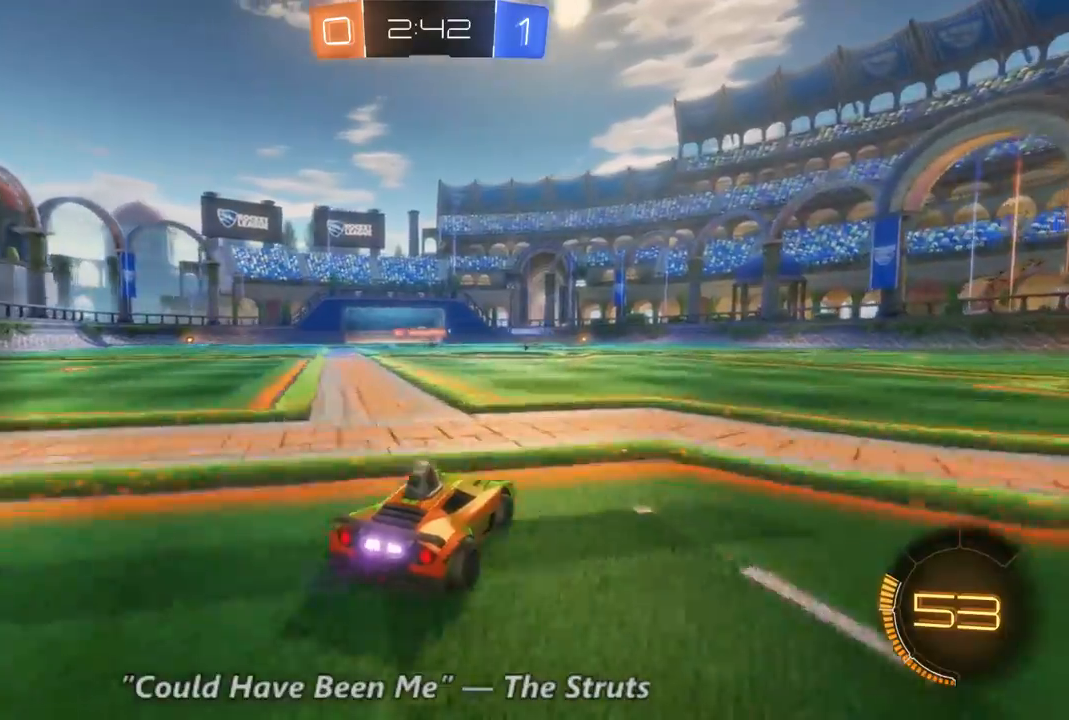
{"dt_ms": 500, "buttons": ["R2"], "left_stick": "center", "right_stick": "center", "events": []}
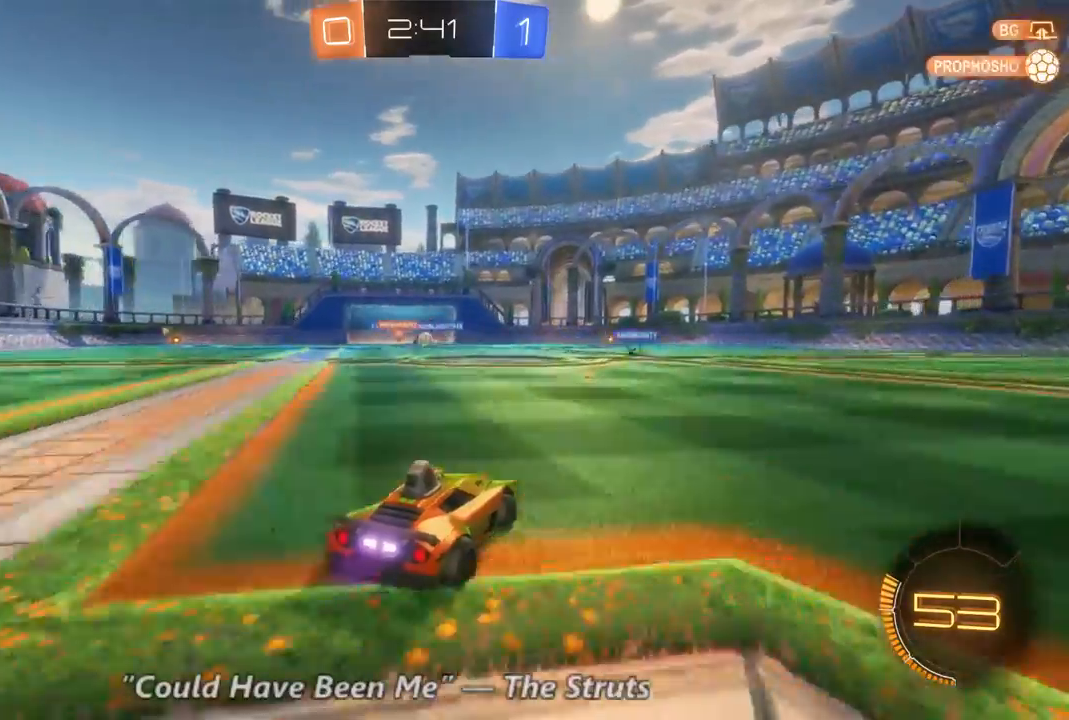
{"dt_ms": 500, "buttons": ["R2"], "left_stick": "center", "right_stick": "center", "events": [[200, "left_stick", "up-left"], [333, "left_stick", "center"]]}
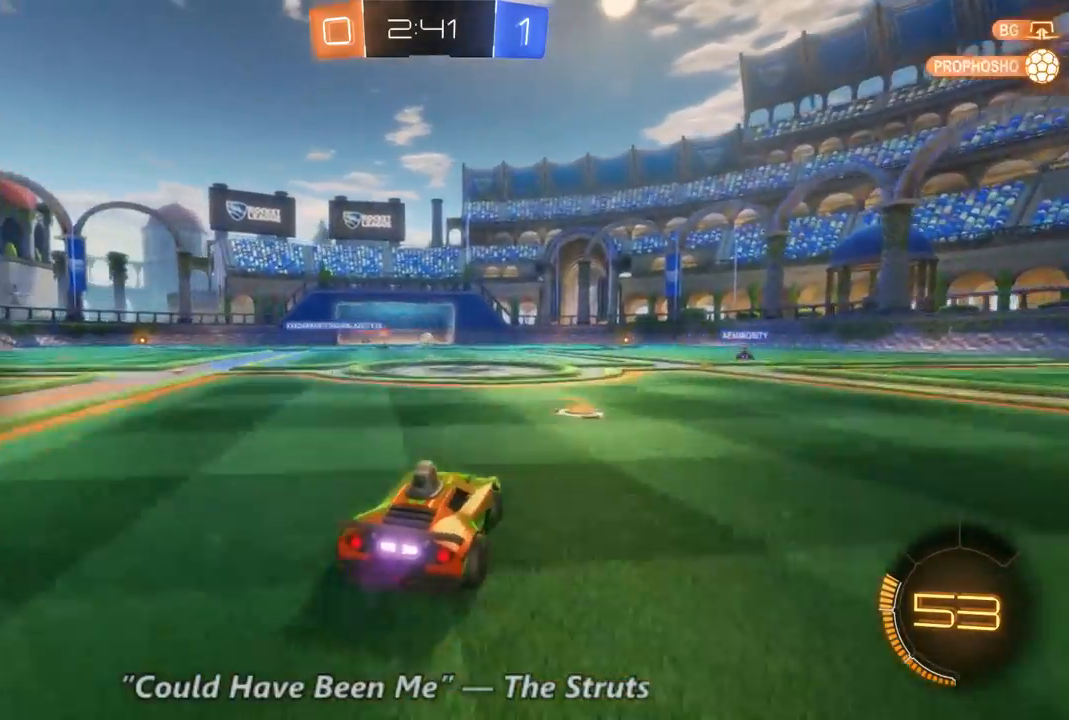
{"dt_ms": 500, "buttons": ["R2"], "left_stick": "center", "right_stick": "center", "events": [[400, "DPAD_LEFT", "down"], [500, "DPAD_LEFT", "up"]]}
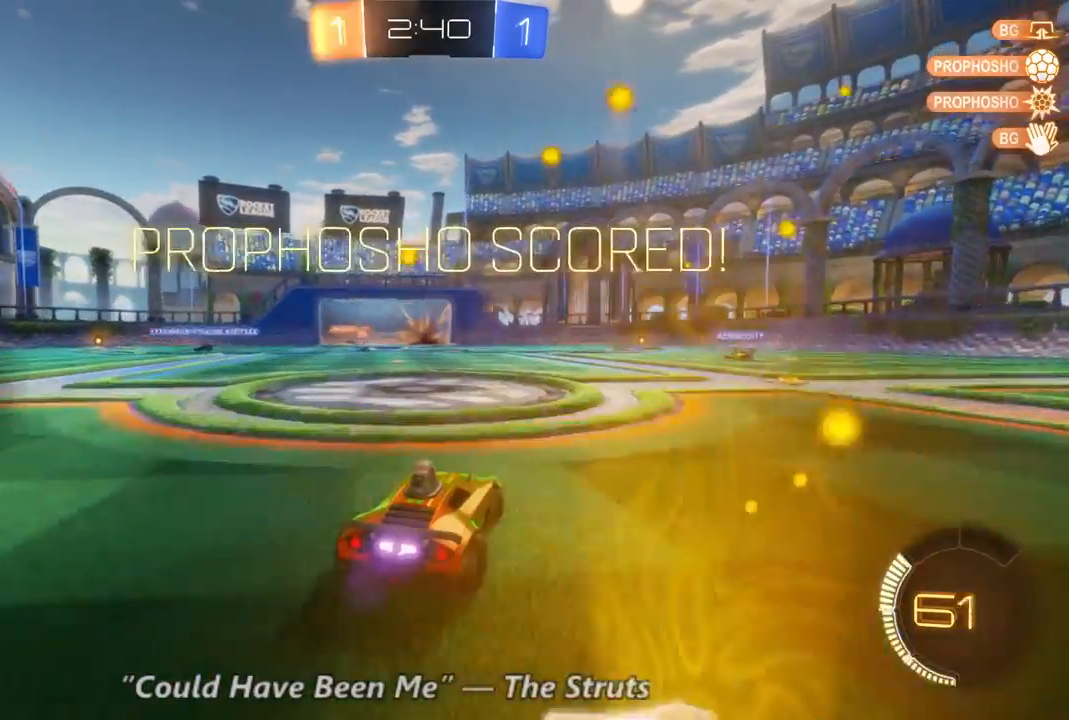
{"dt_ms": 500, "buttons": ["R2"], "left_stick": "center", "right_stick": "center", "events": []}
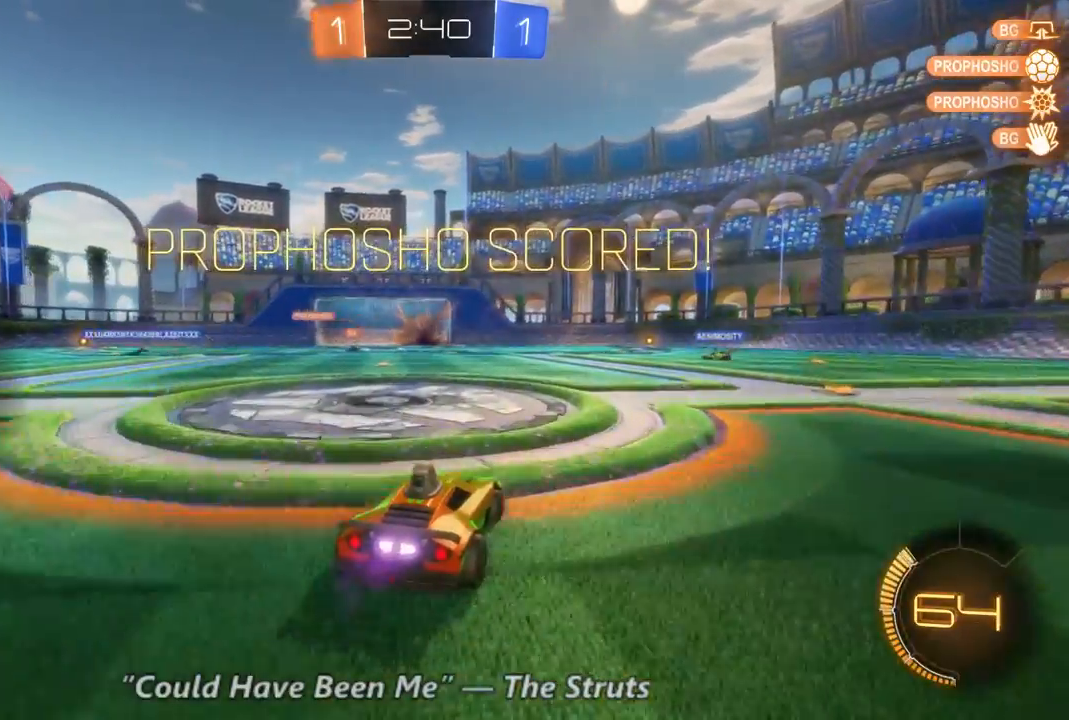
{"dt_ms": 500, "buttons": ["R2"], "left_stick": "center", "right_stick": "center", "events": []}
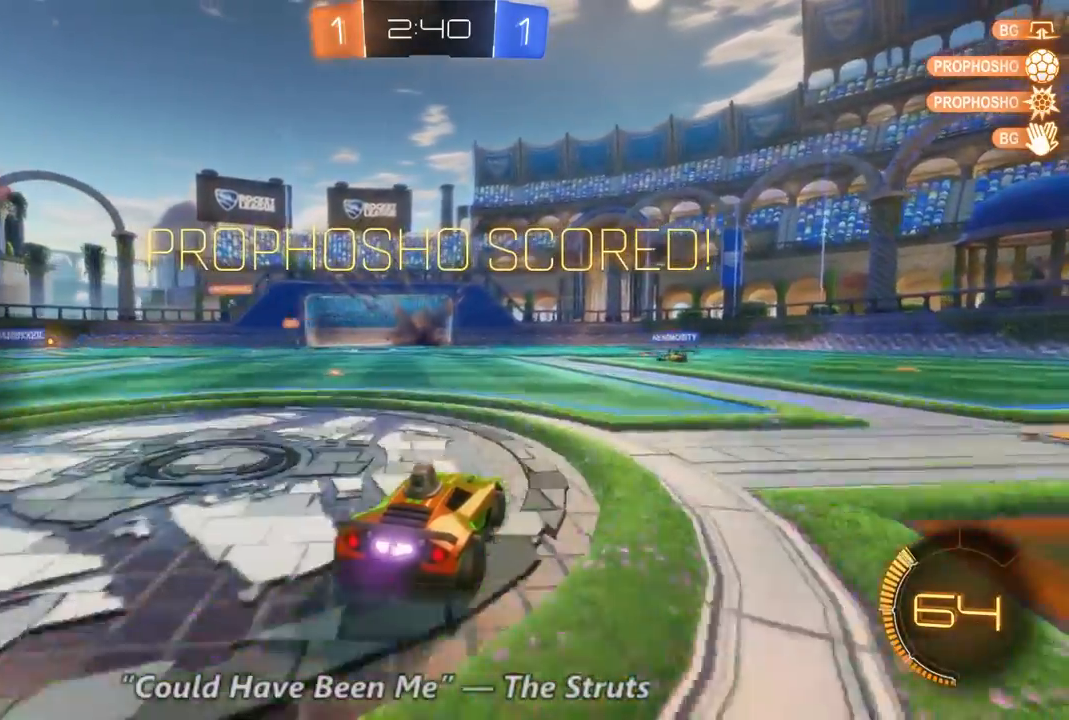
{"dt_ms": 500, "buttons": ["R2"], "left_stick": "center", "right_stick": "center", "events": []}
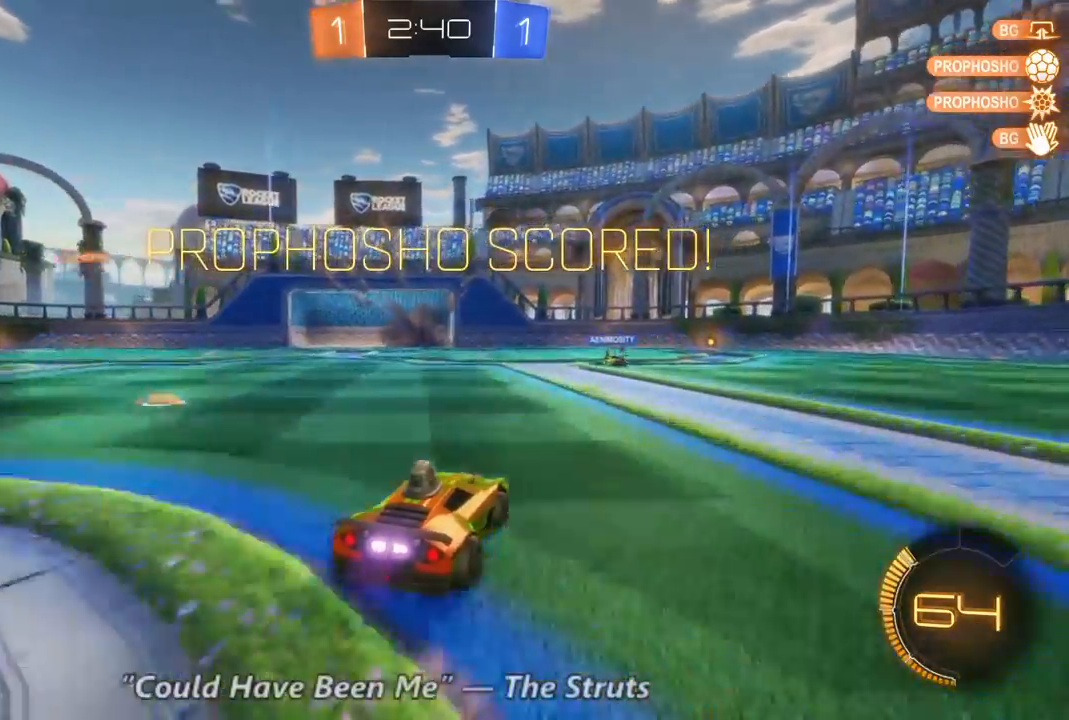
{"dt_ms": 500, "buttons": [], "left_stick": "center", "right_stick": "center", "events": [[467, "R2", "up"]]}
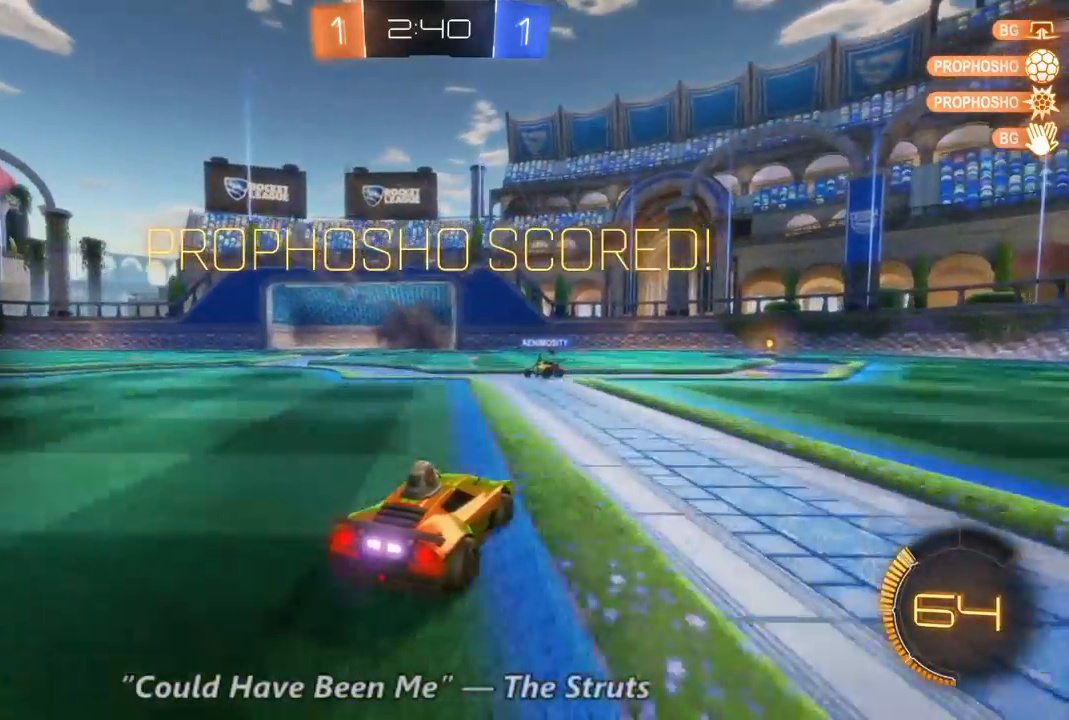
{"dt_ms": 500, "buttons": [], "left_stick": "center", "right_stick": "center", "events": []}
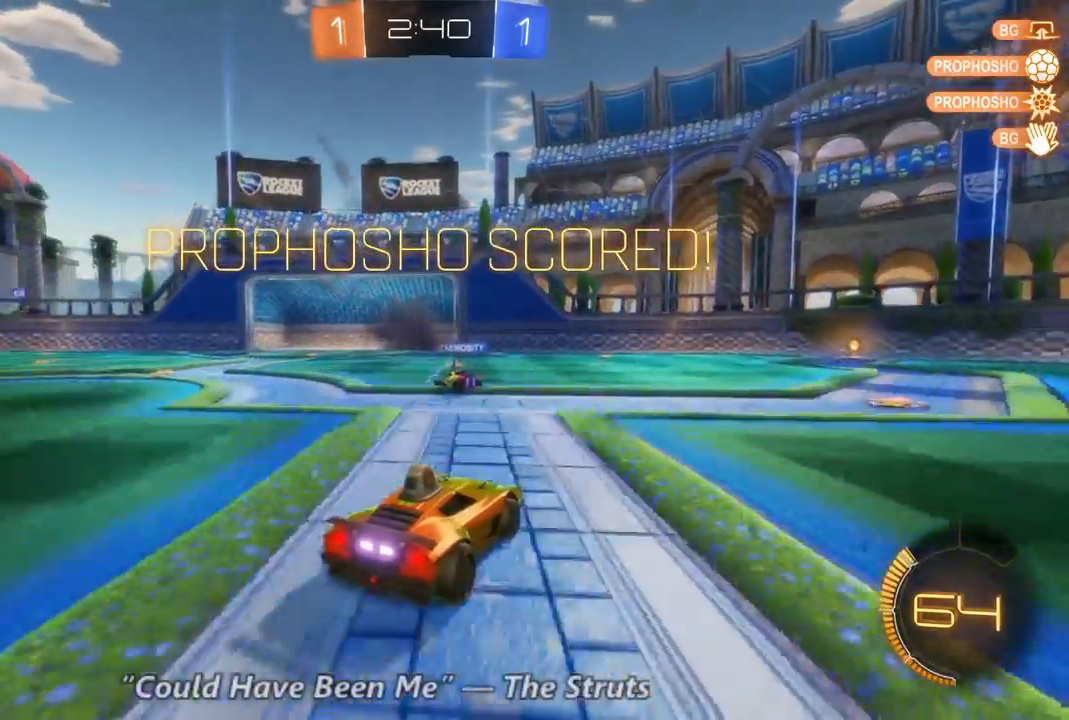
{"dt_ms": 500, "buttons": [], "left_stick": "center", "right_stick": "center", "events": []}
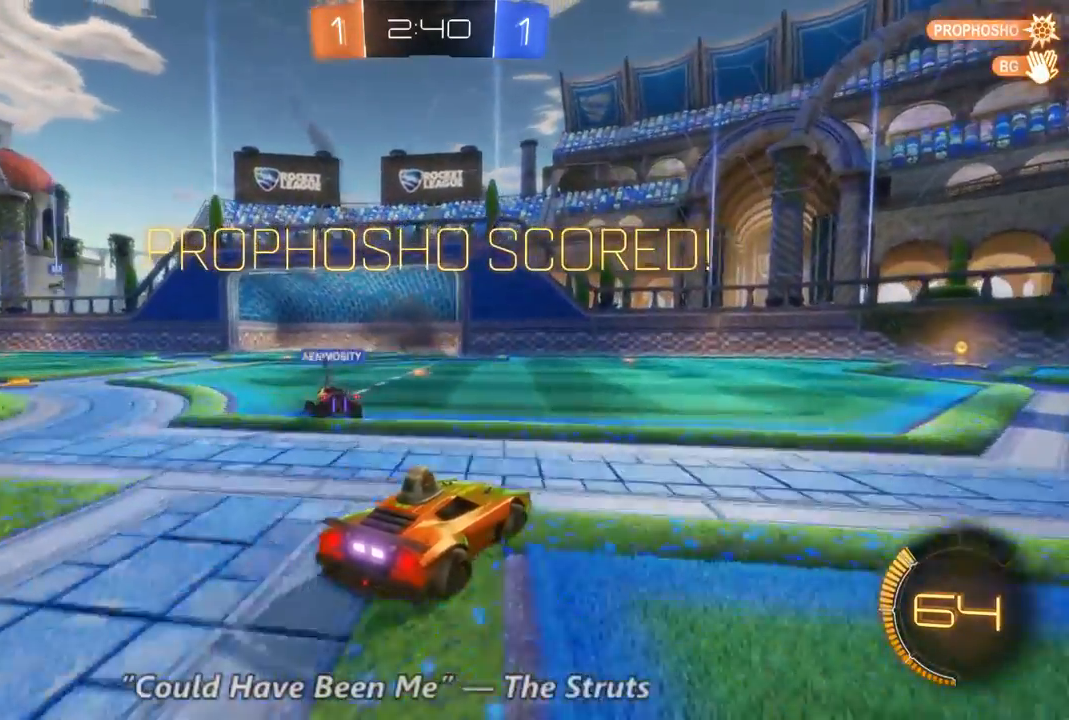
{"dt_ms": 500, "buttons": ["DPAD_LEFT"], "left_stick": "center", "right_stick": "center", "events": [[67, "DPAD_LEFT", "down"], [133, "DPAD_LEFT", "up"], [500, "DPAD_LEFT", "down"]]}
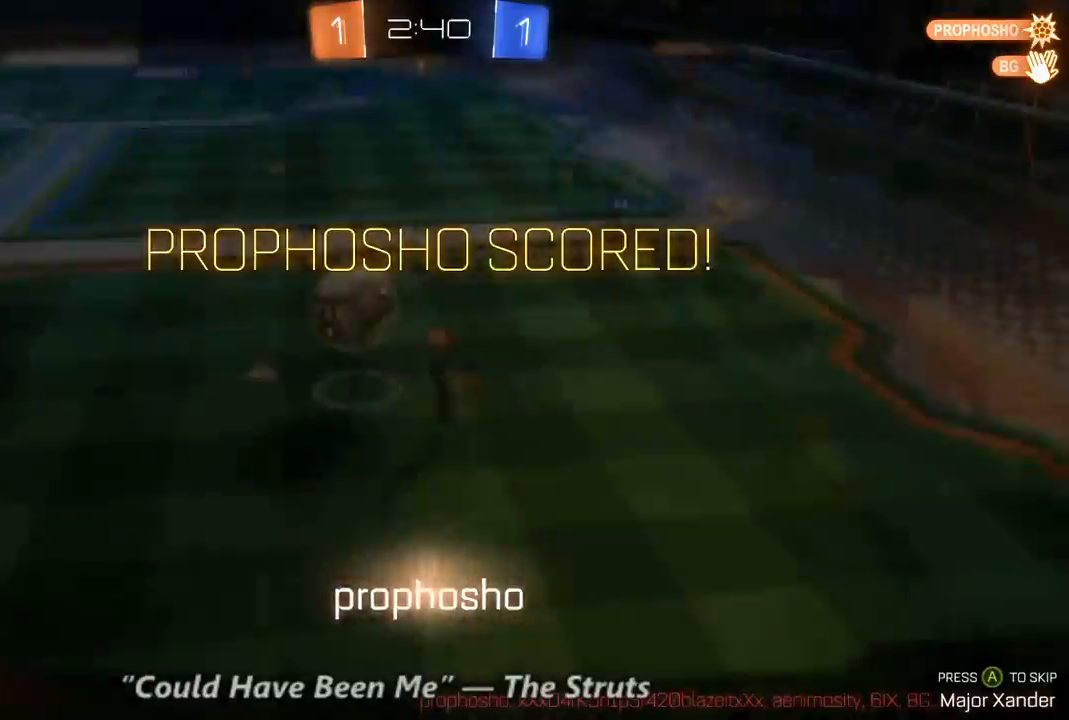
{"dt_ms": 500, "buttons": [], "left_stick": "center", "right_stick": "center", "events": [[67, "DPAD_LEFT", "up"]]}